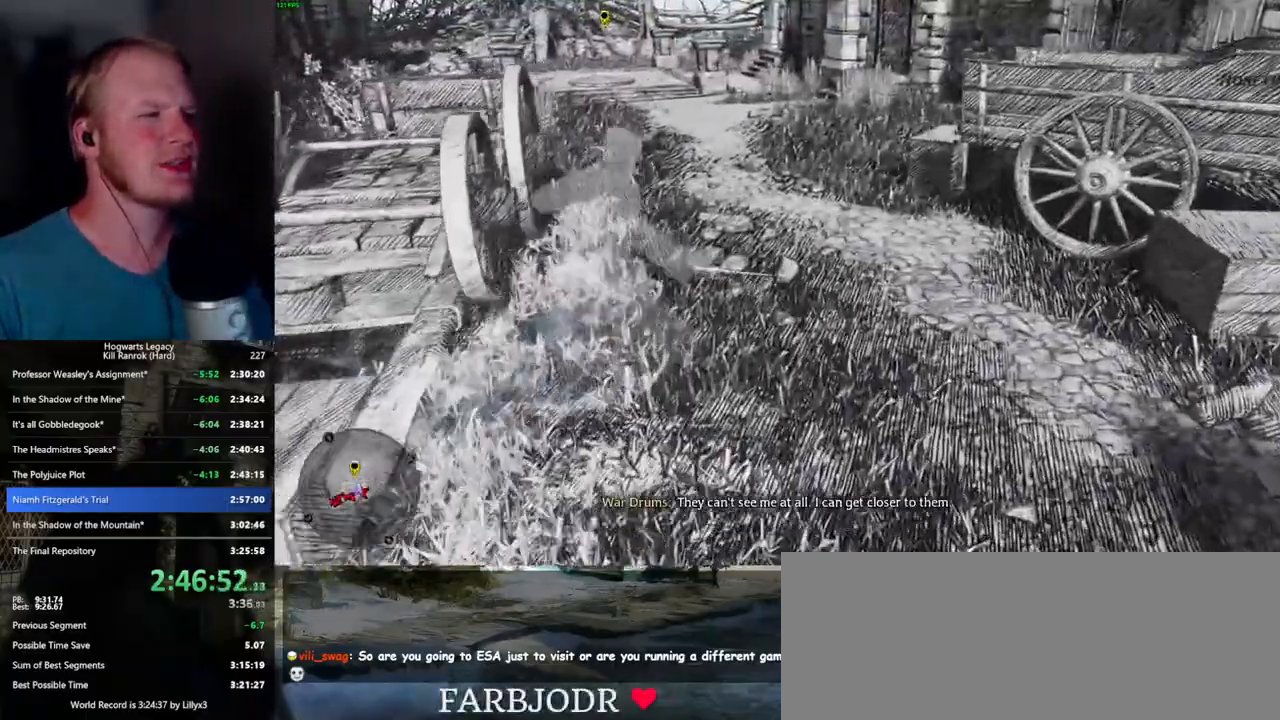
Gameplay with keyboard and mouse; each line is a JSON object with the keys and mouse buttons held at the frame after it. "events" lists presses ("down") and releases ("up") of ".", "/", "0", "1", "2", "3", "4", "5", "6", "7", "8", "9", "a", "alt_l", "alt_r", "b", "backslash", "backspace", "c", "caps_lock", "comma", "ctrl_l", "ctrl_r", "d", "e", "equals", "escape", "f", "f1", "f10", "f11", "f12", "f2", "f3", "f4", "f5", "f6", "f7", "f8", "f9", "g", "h", "i", "j", "k", "l", "lbracket", "m", "minus", "n", "o", "p", "q", "quote", "r", "rbracket", "return", "s", "semicolon", "shift_l", "shift_r", "space", "super_l", "super_r", "t", "tab", "tilde", "u", "v", "w", "x", "y", "z", "mouse_left", "mouse_wheel", "mouse_right", "mouse_mb4" and "mouse_mb5" between this image and that frame as [ms after this image, input, new state], when the widget could be followed in between. "mouse_left", "mouse_wheel", "mouse_right", "mouse_mb4", "mouse_mb5" = the "left", "wheel", "right", "mb4", "mb5" buttons of the "mouse" list. No other keys are recorded. "wheel" means that the mouse wheel is clicked or scrolled. Mouse movement is not recorded.
{"keys": ["space", "w"], "mouse": [], "events": [[34, "space", "down"]]}
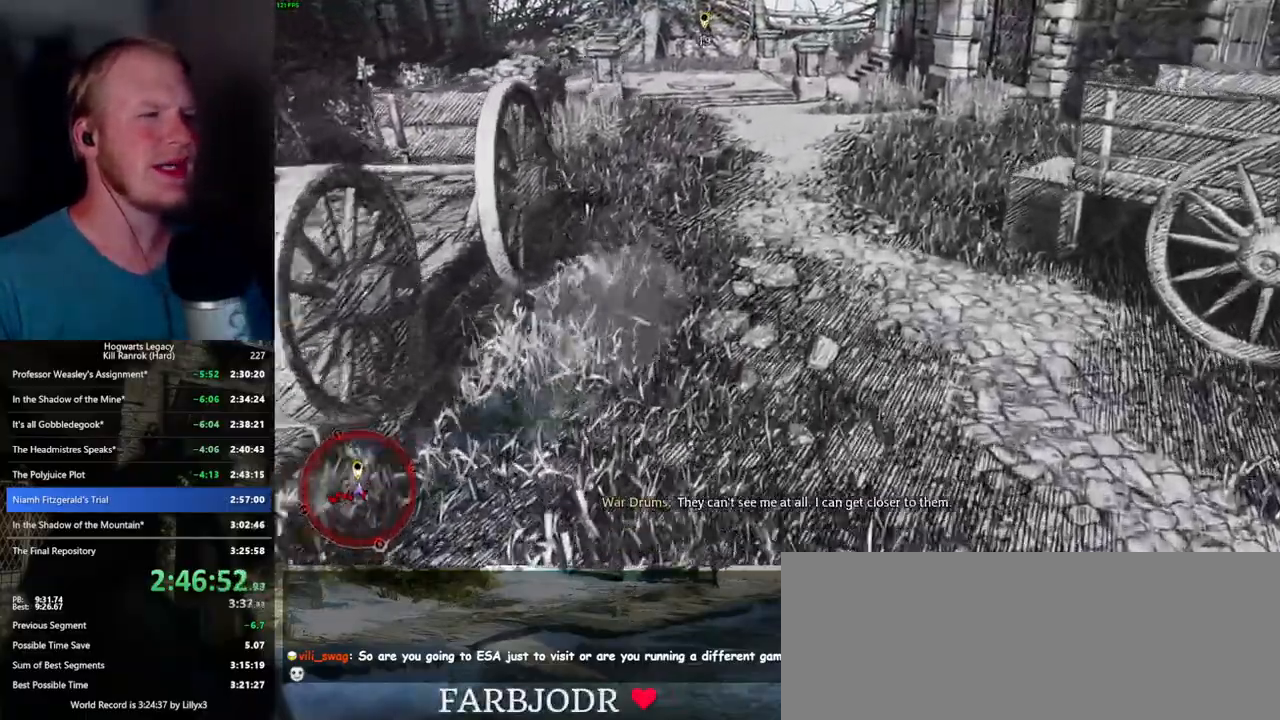
{"keys": ["w"], "mouse": [], "events": [[284, "space", "up"]]}
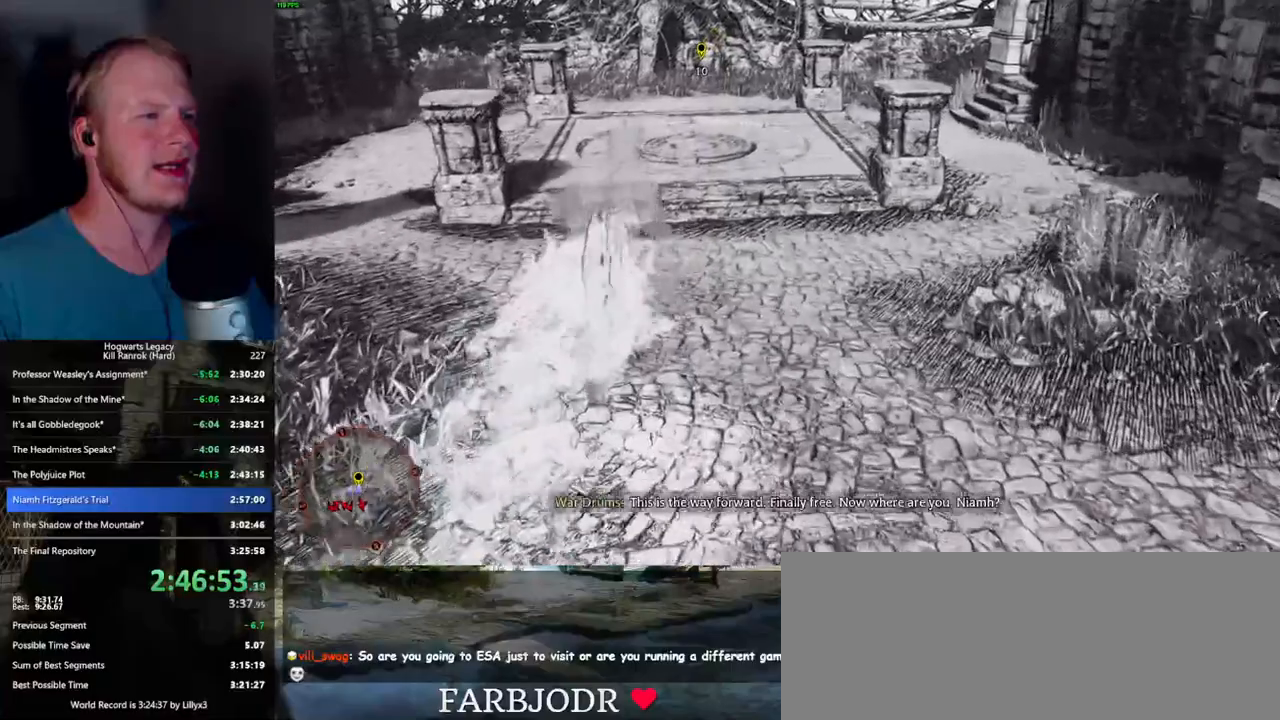
{"keys": ["w"], "mouse": [], "events": [[250, "space", "down"], [317, "space", "up"], [417, "space", "down"], [500, "space", "up"]]}
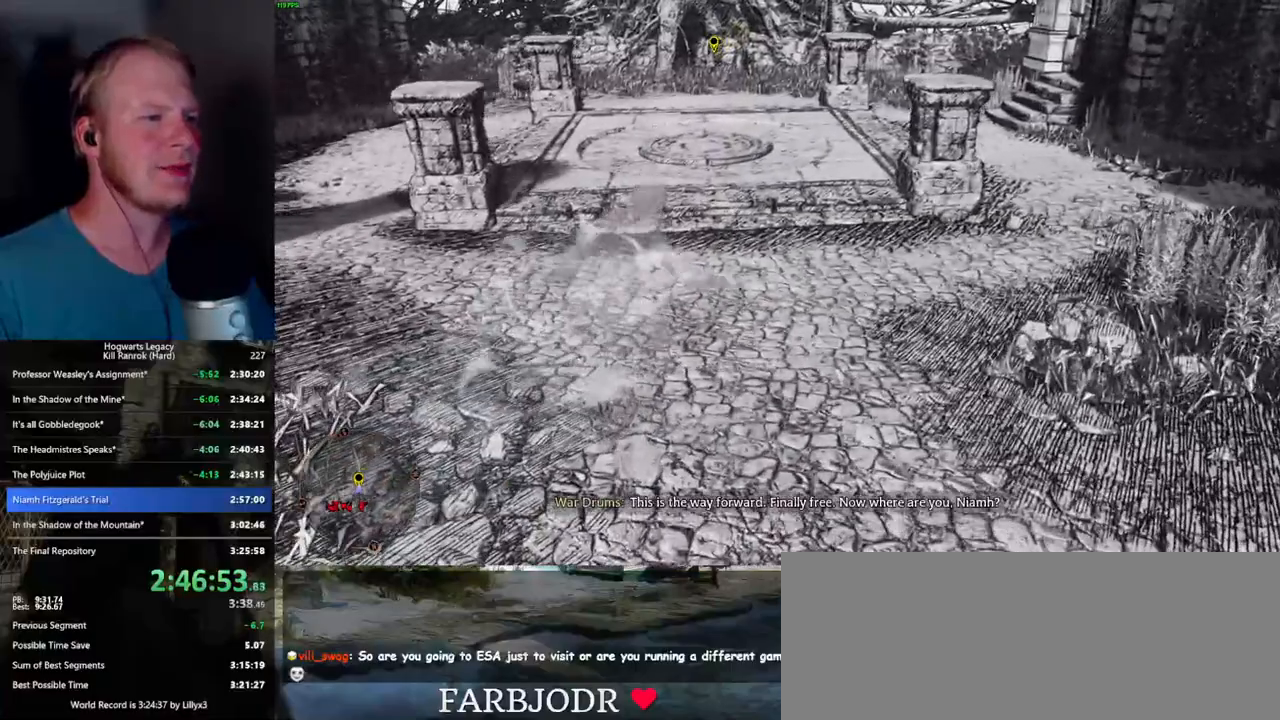
{"keys": ["w"], "mouse": [], "events": []}
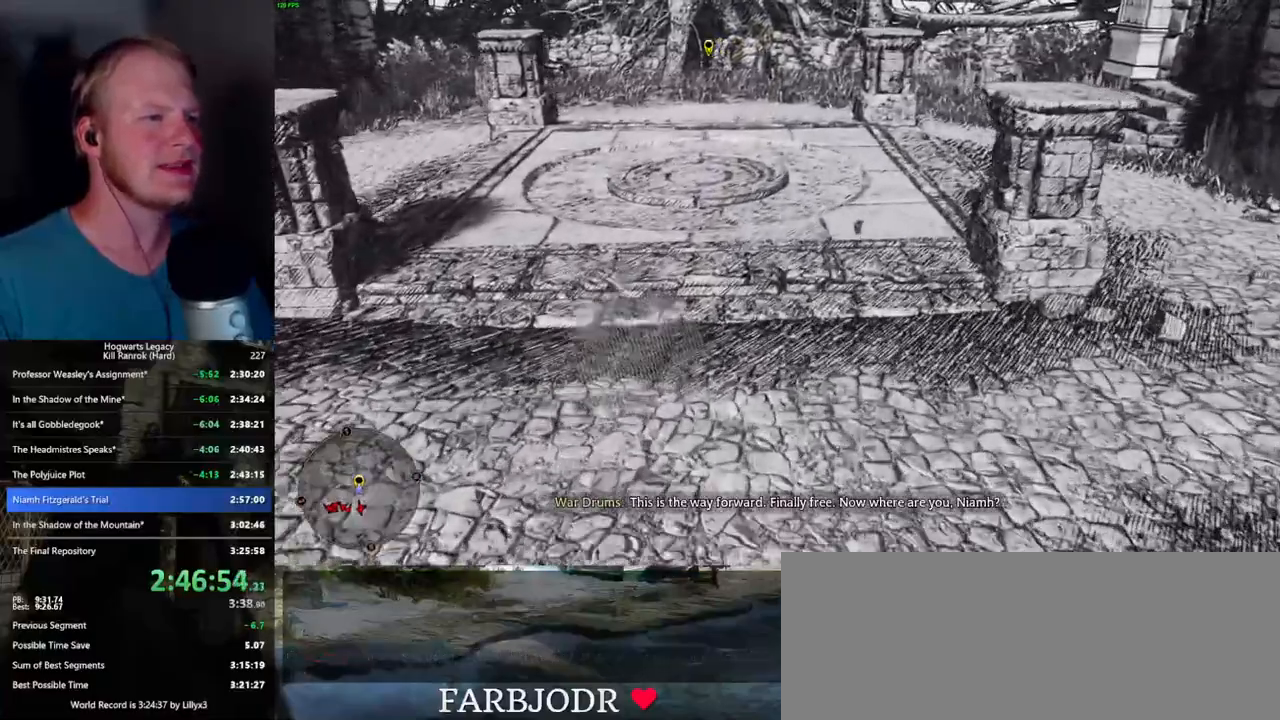
{"keys": ["w"], "mouse": [], "events": []}
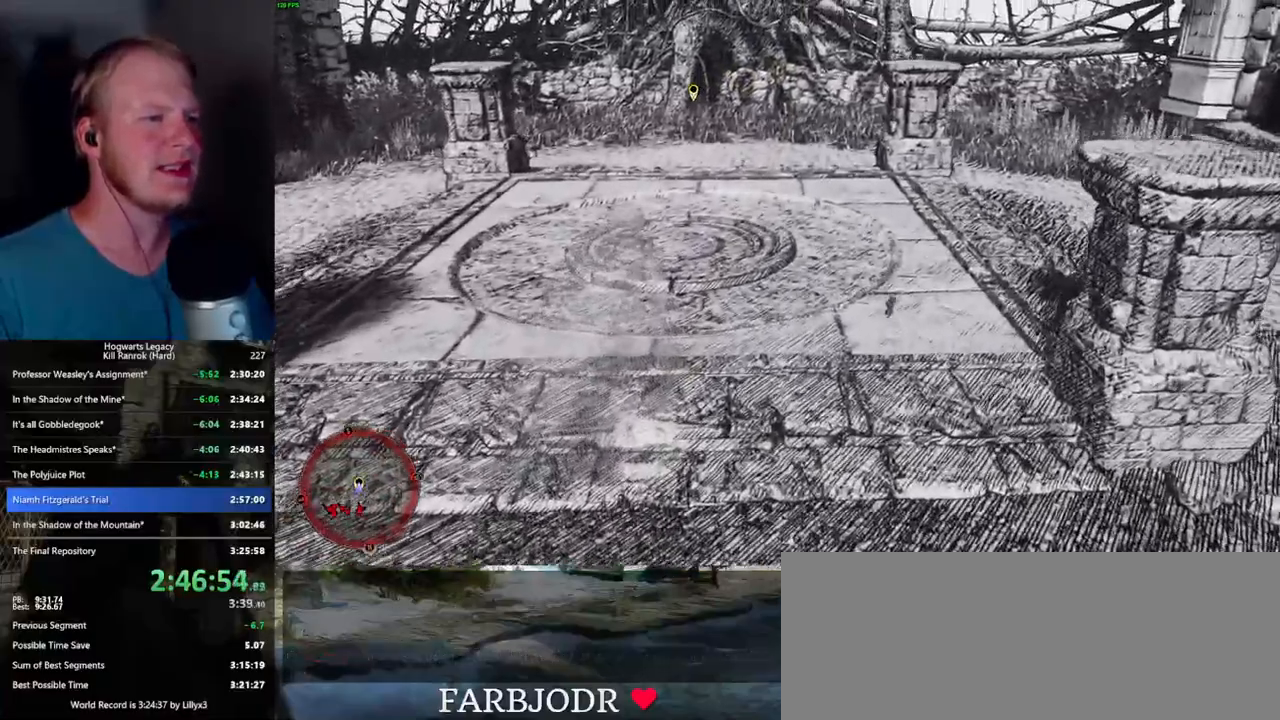
{"keys": ["w"], "mouse": [], "events": []}
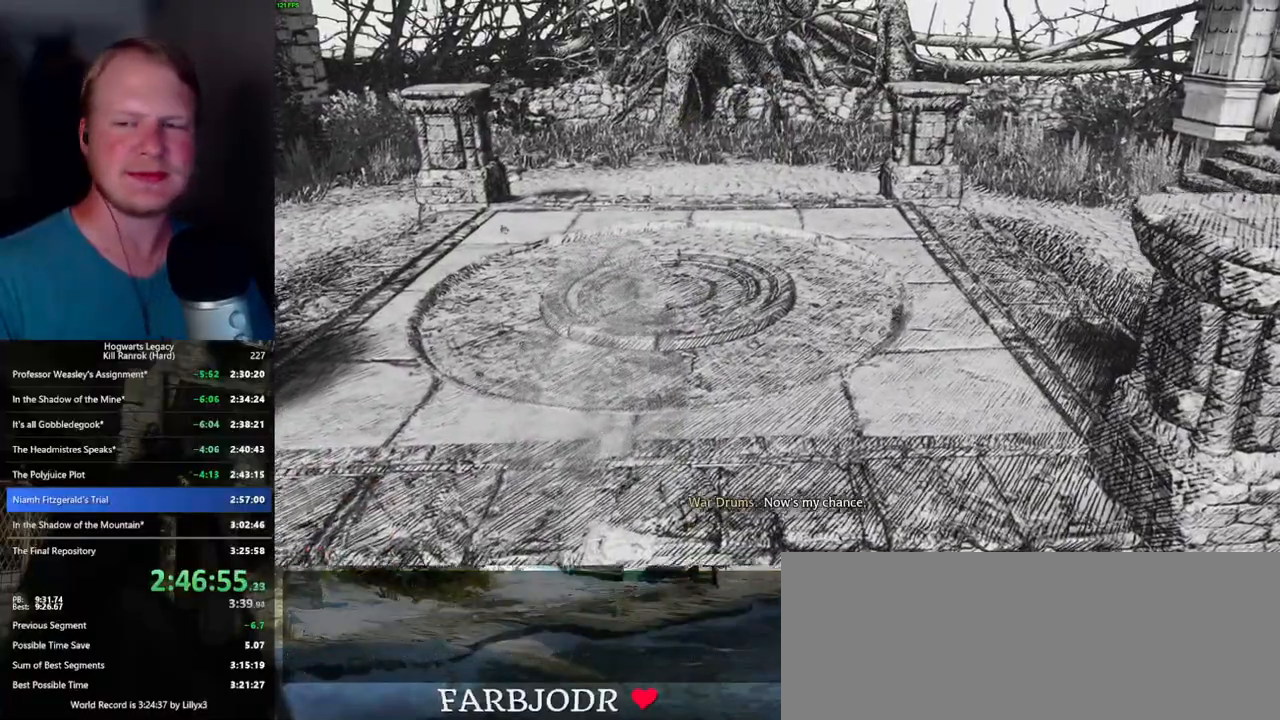
{"keys": ["w"], "mouse": [], "events": []}
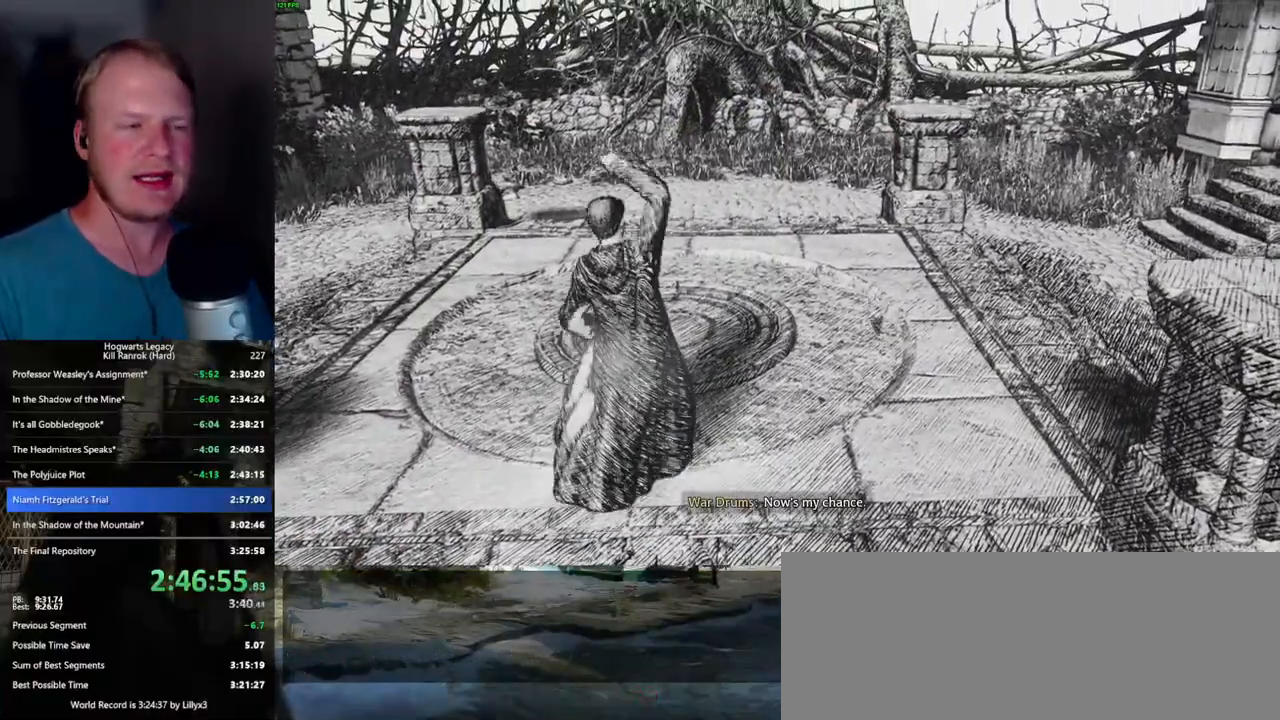
{"keys": ["w"], "mouse": [], "events": []}
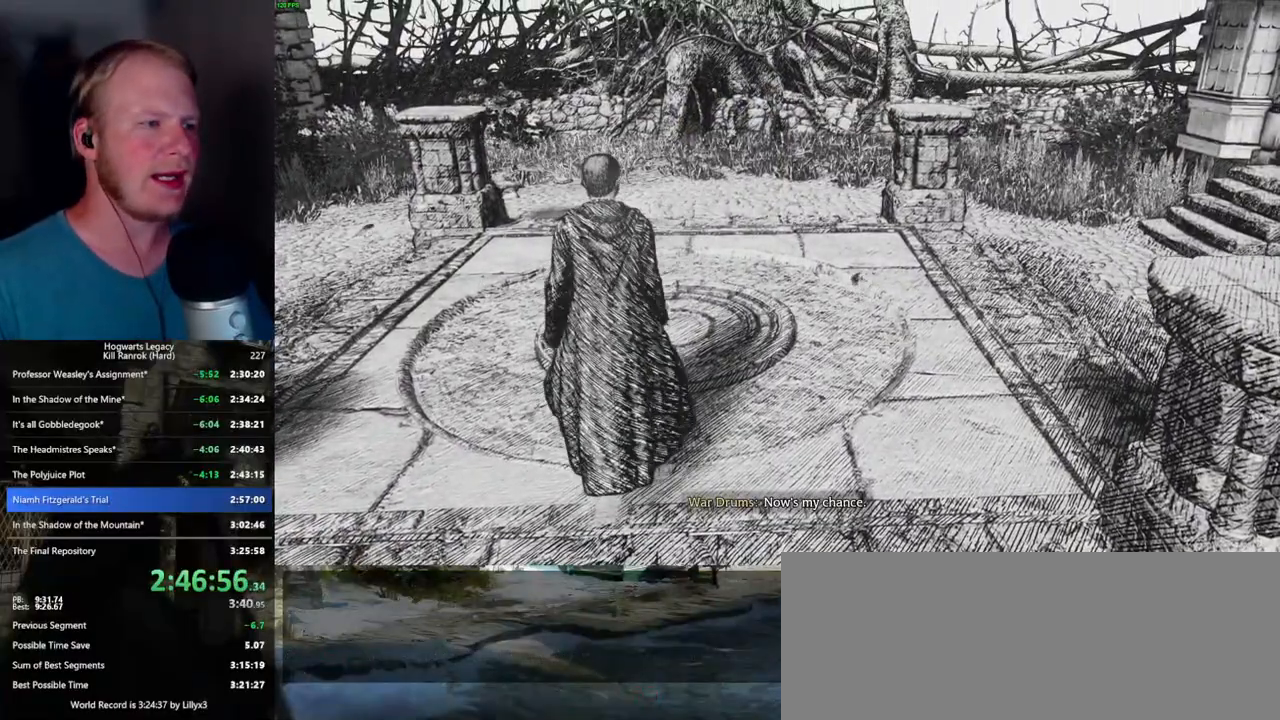
{"keys": ["w"], "mouse": [], "events": []}
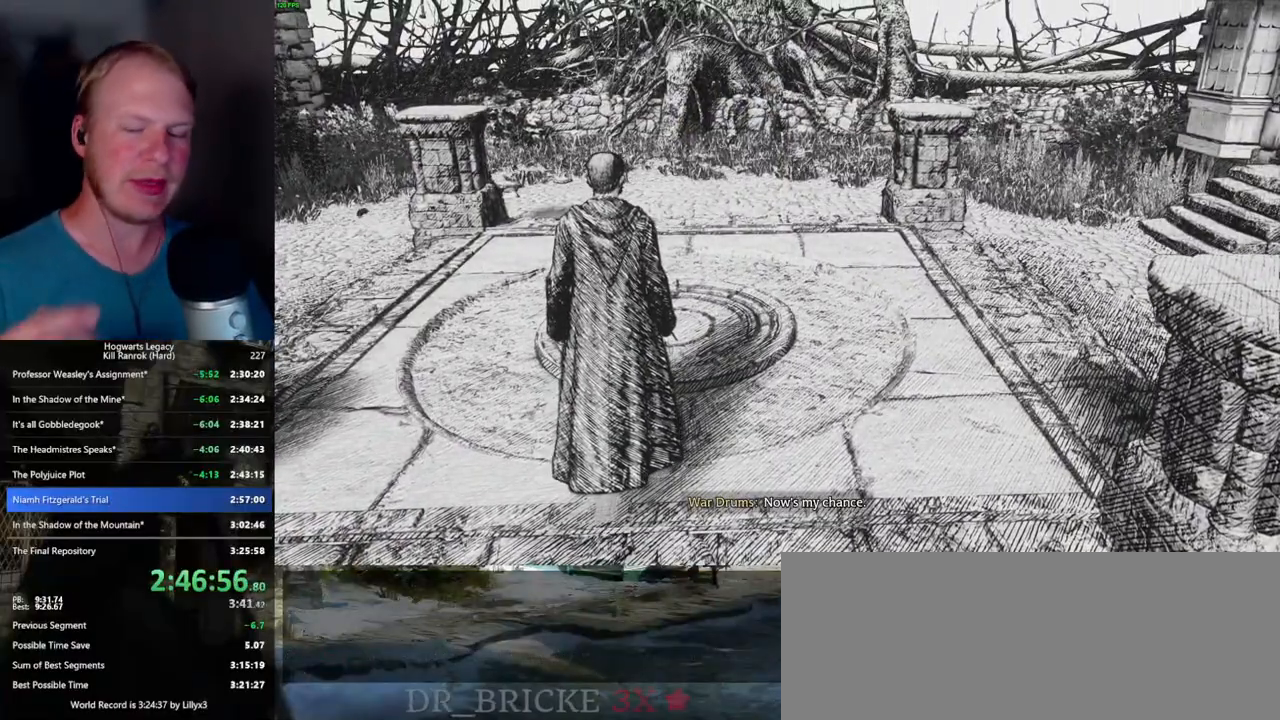
{"keys": ["w"], "mouse": [], "events": []}
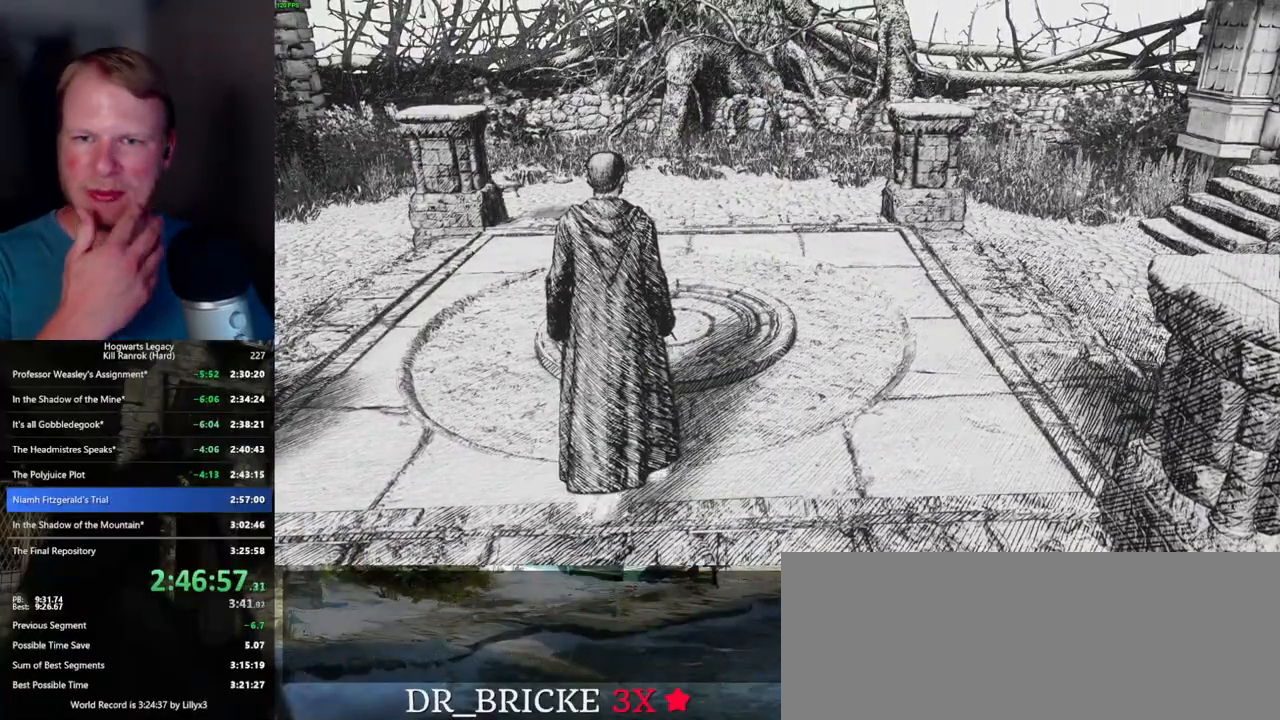
{"keys": ["w"], "mouse": [], "events": []}
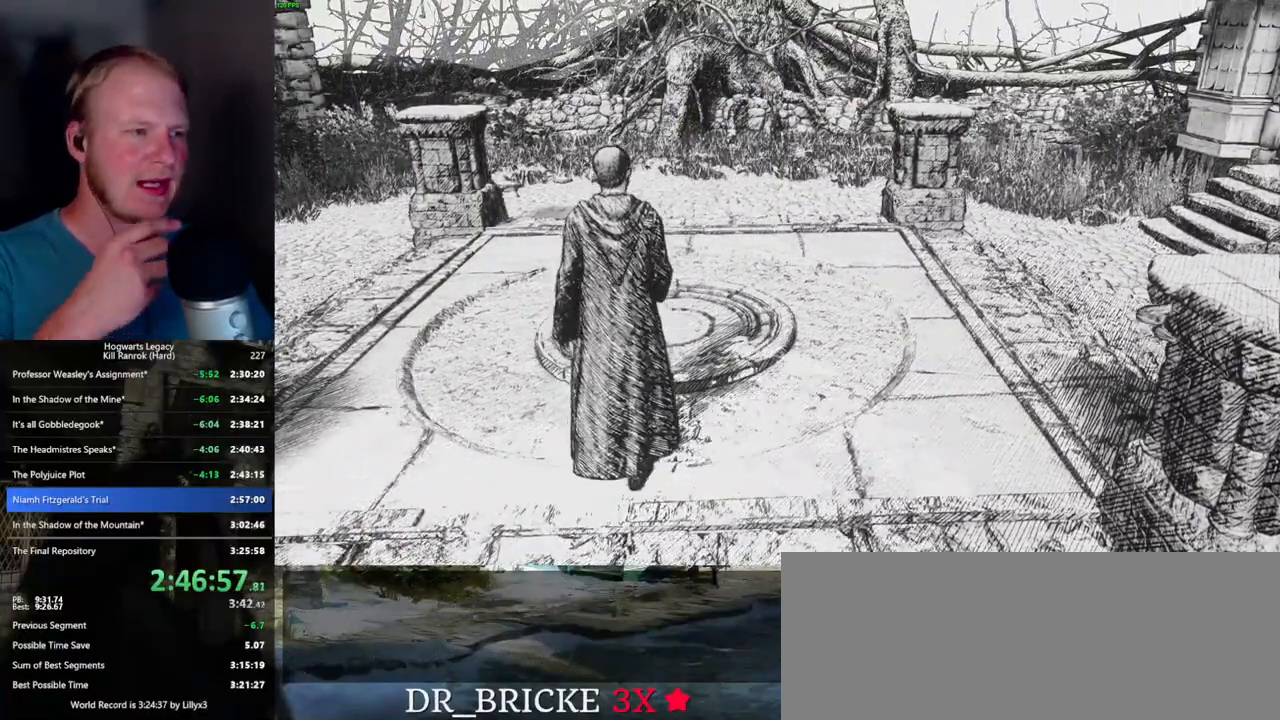
{"keys": ["w"], "mouse": [], "events": []}
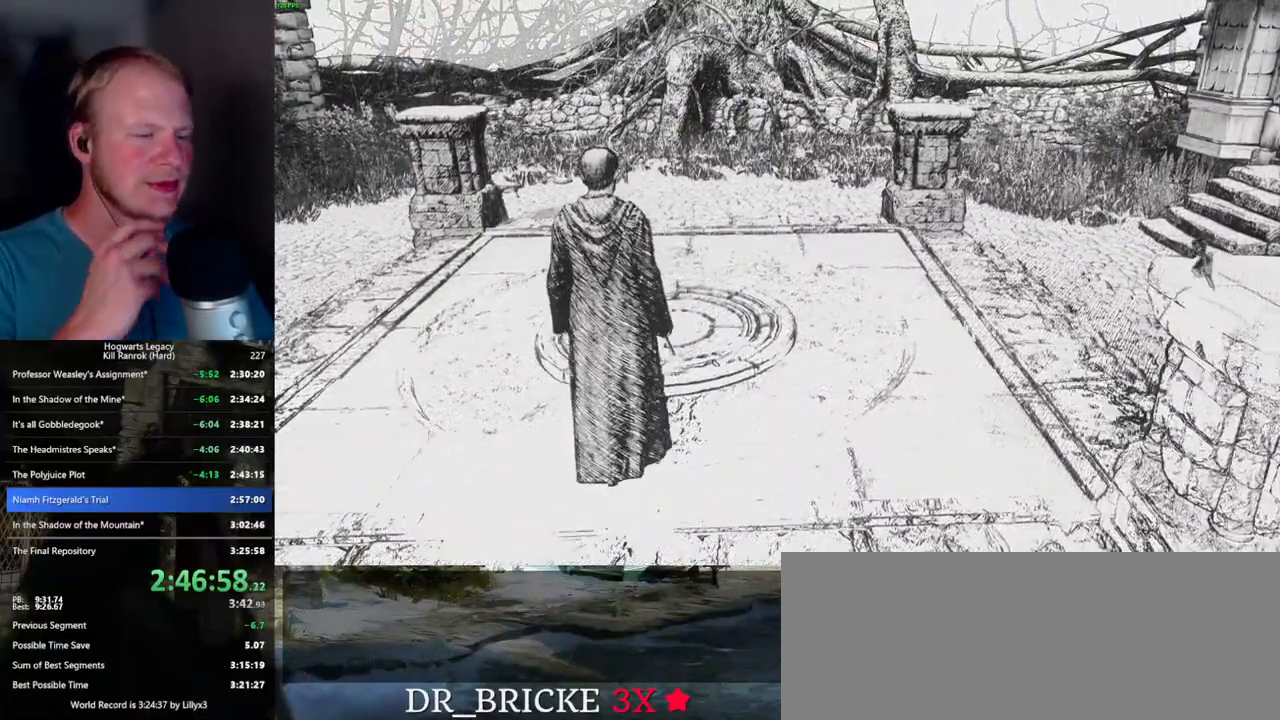
{"keys": ["w"], "mouse": [], "events": []}
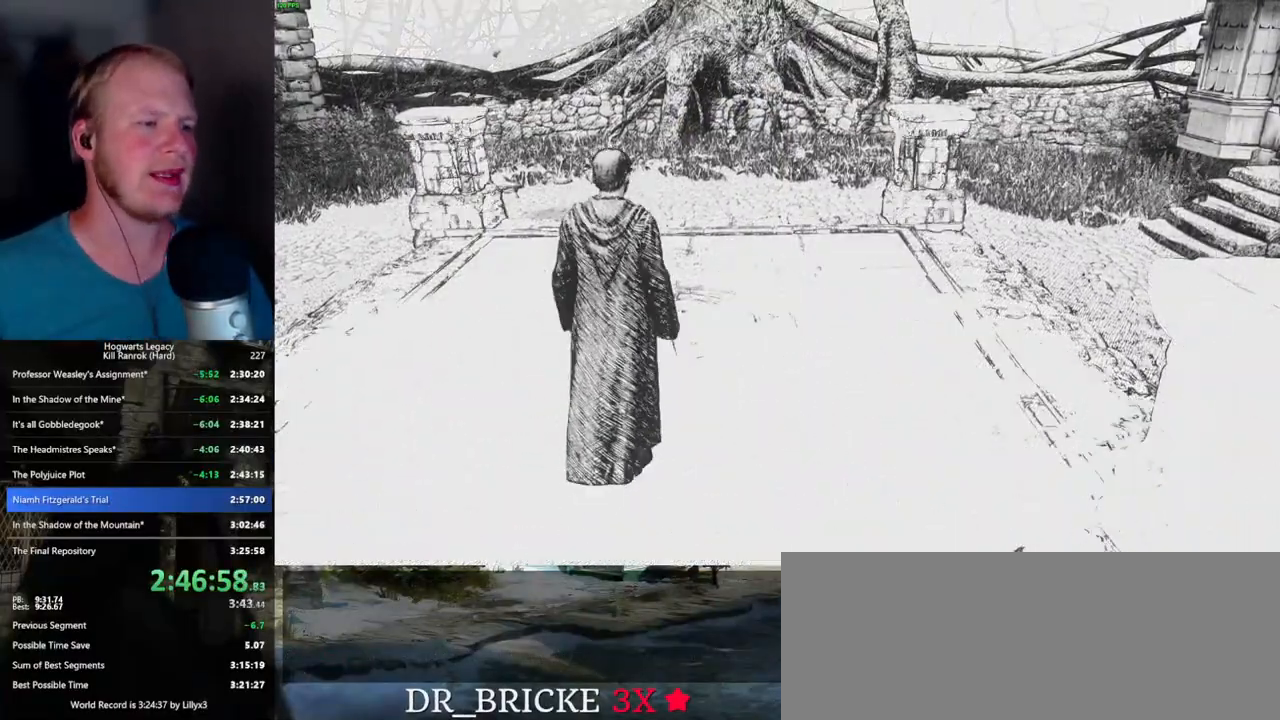
{"keys": ["w"], "mouse": [], "events": []}
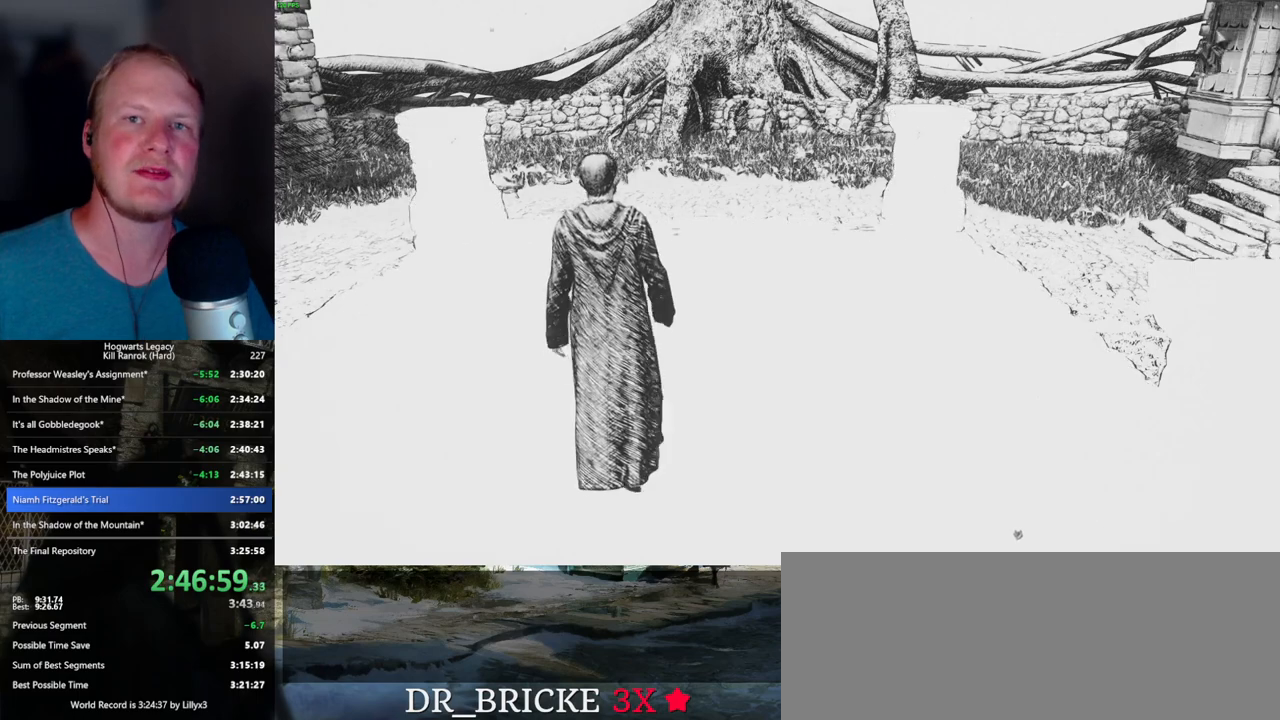
{"keys": ["w"], "mouse": [], "events": []}
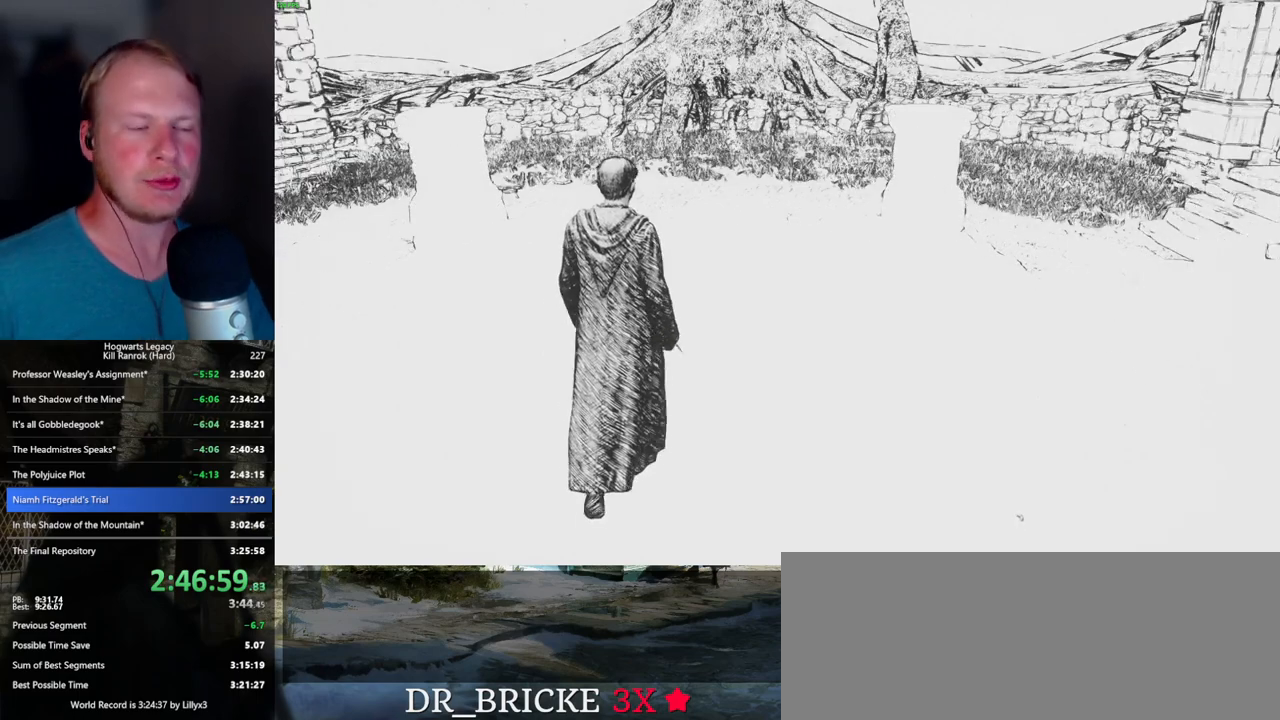
{"keys": ["w"], "mouse": [], "events": []}
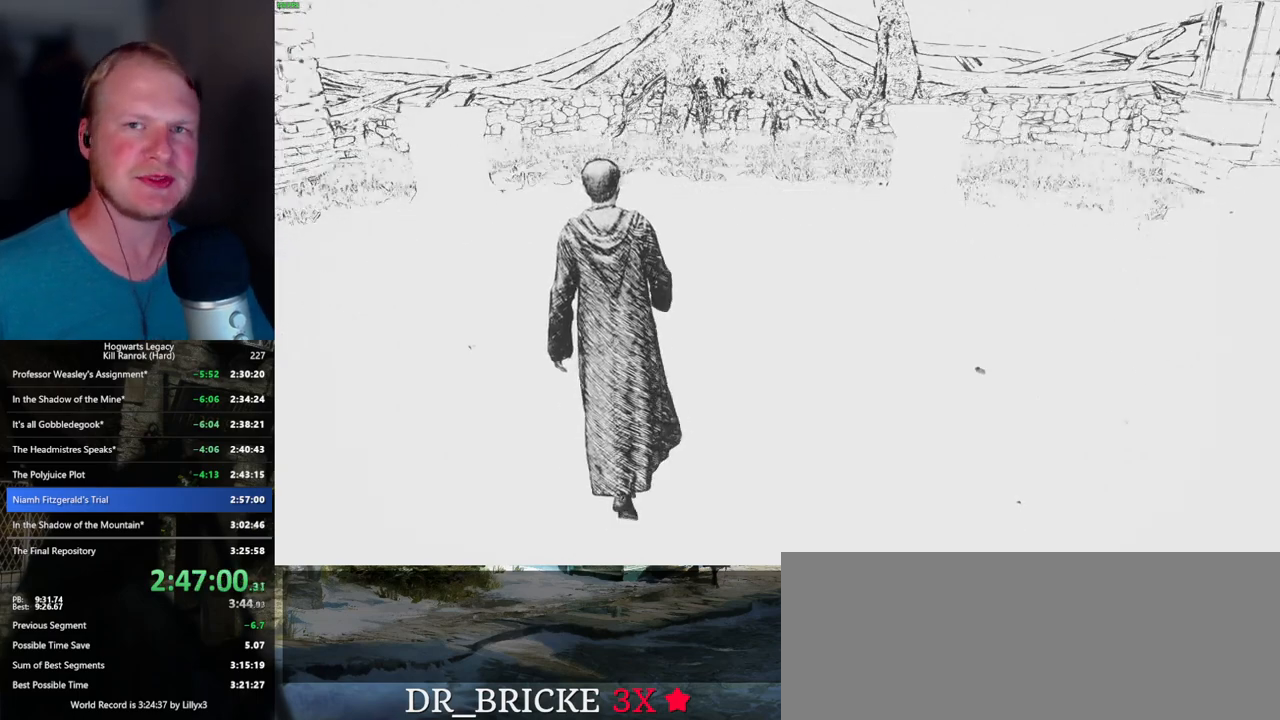
{"keys": ["w"], "mouse": [], "events": []}
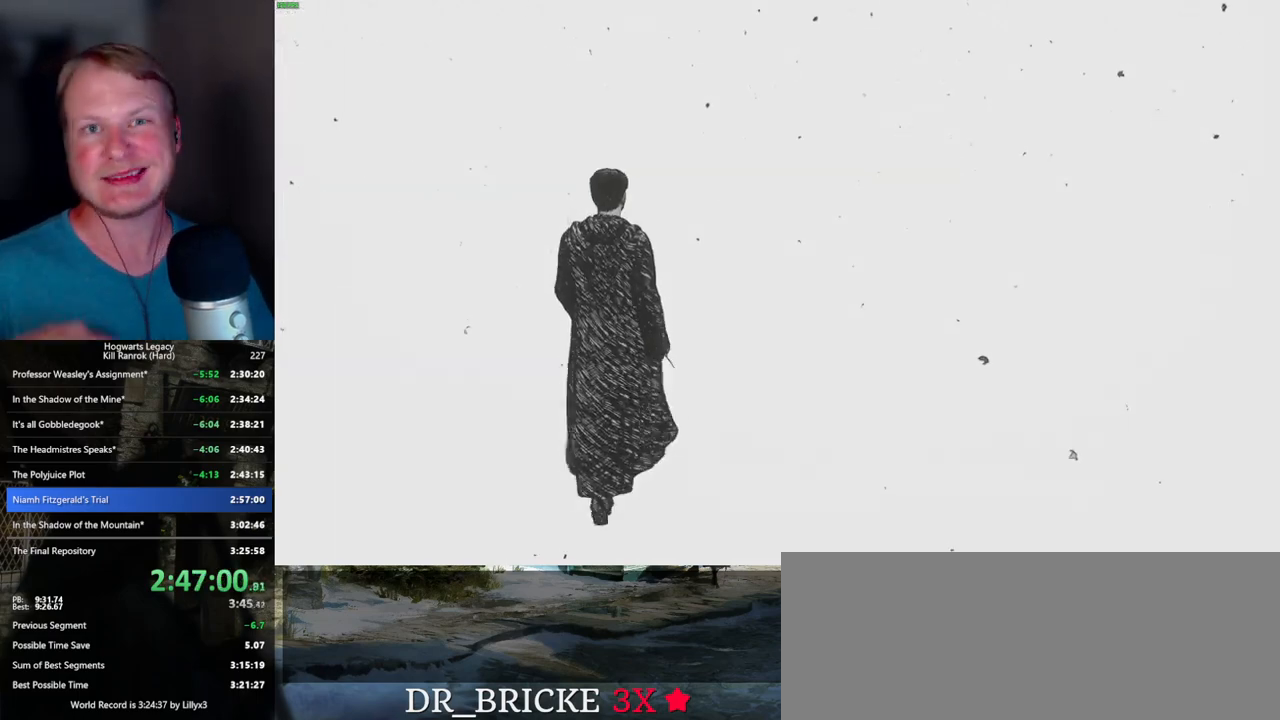
{"keys": ["w"], "mouse": [], "events": []}
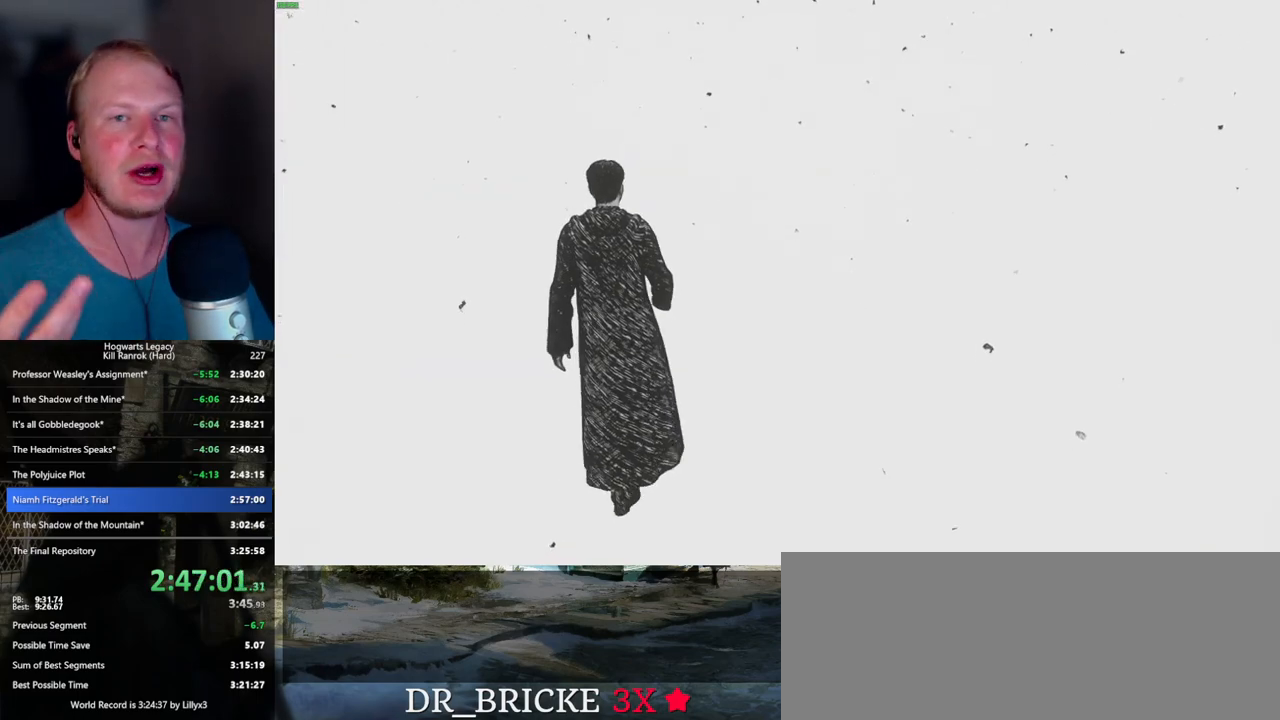
{"keys": ["w"], "mouse": [], "events": []}
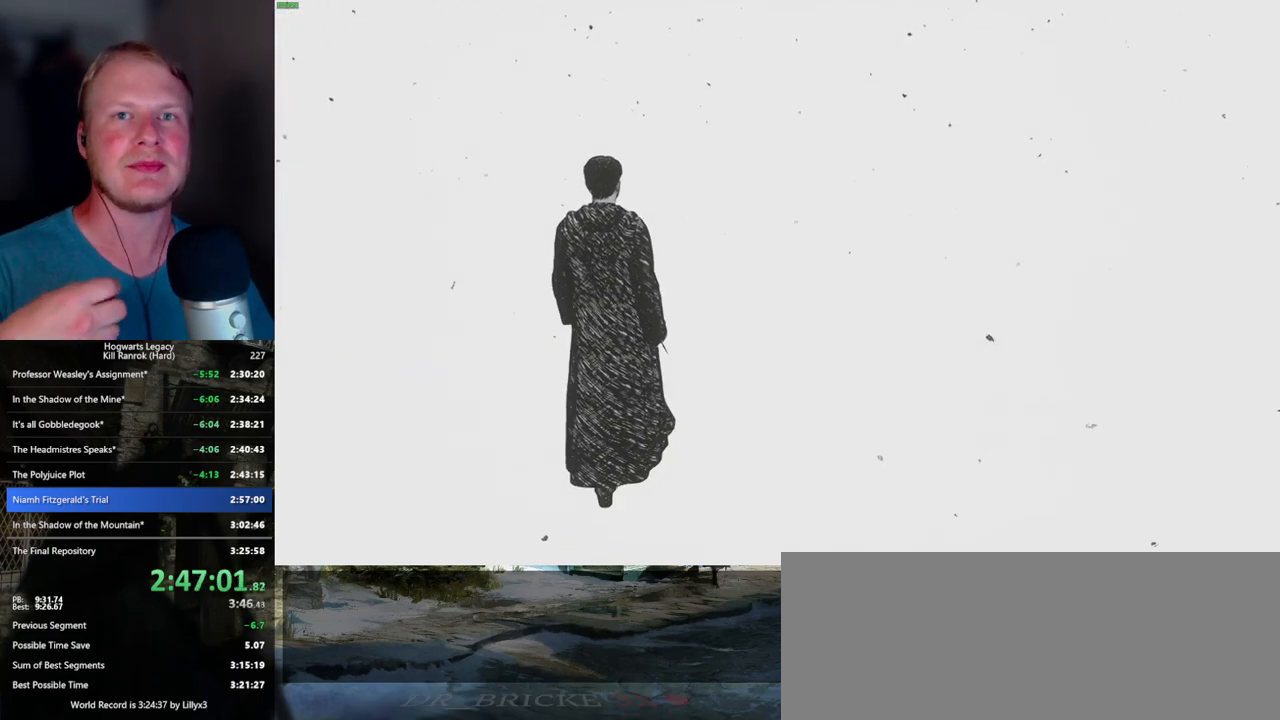
{"keys": ["w"], "mouse": [], "events": []}
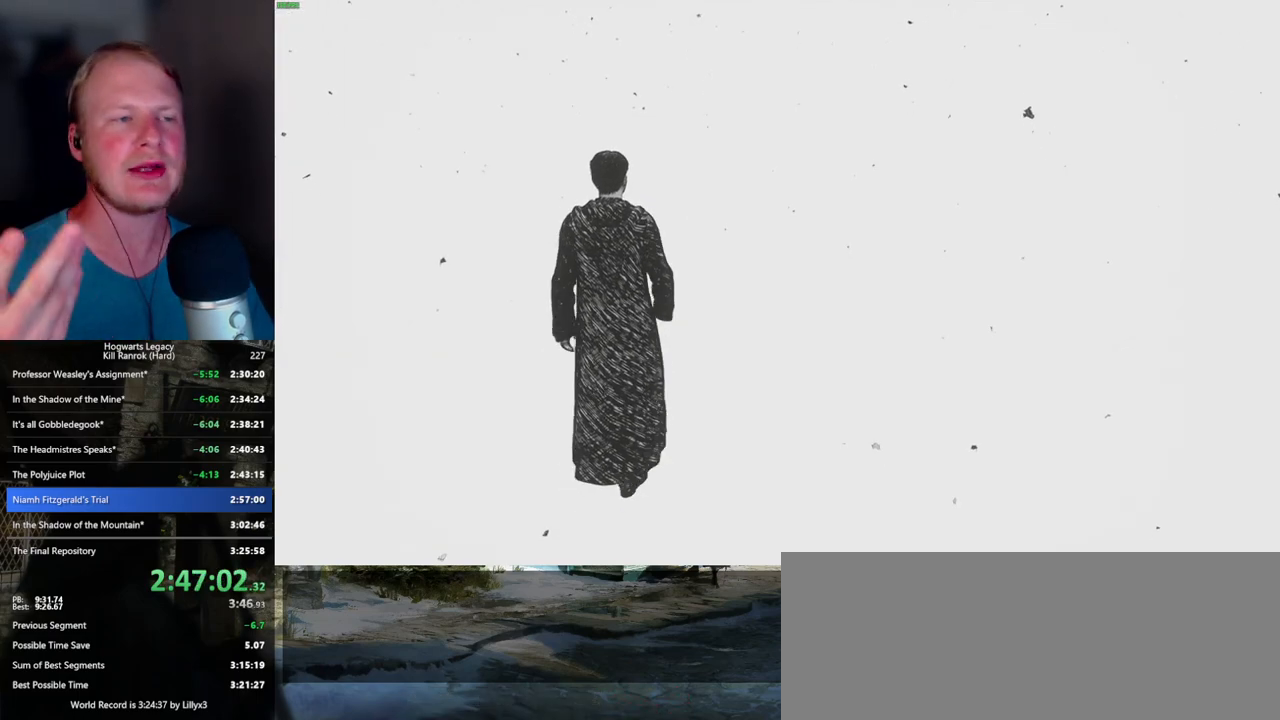
{"keys": ["w"], "mouse": [], "events": []}
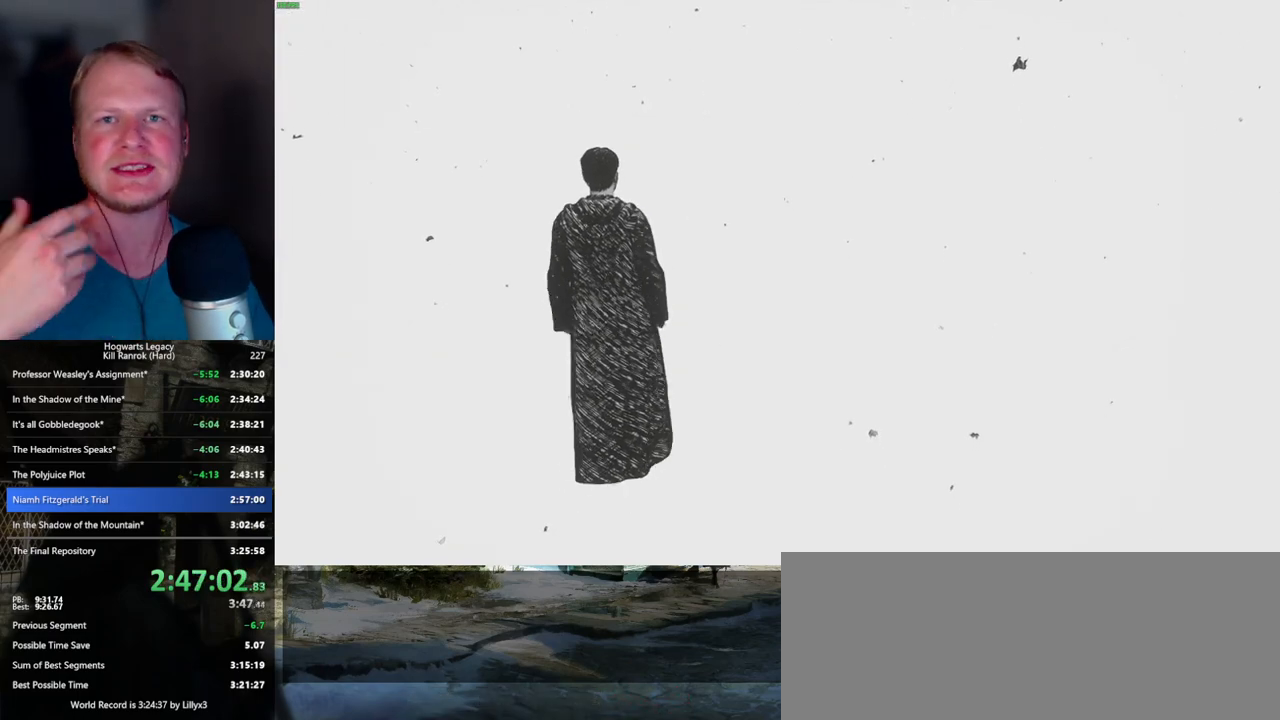
{"keys": ["w"], "mouse": [], "events": []}
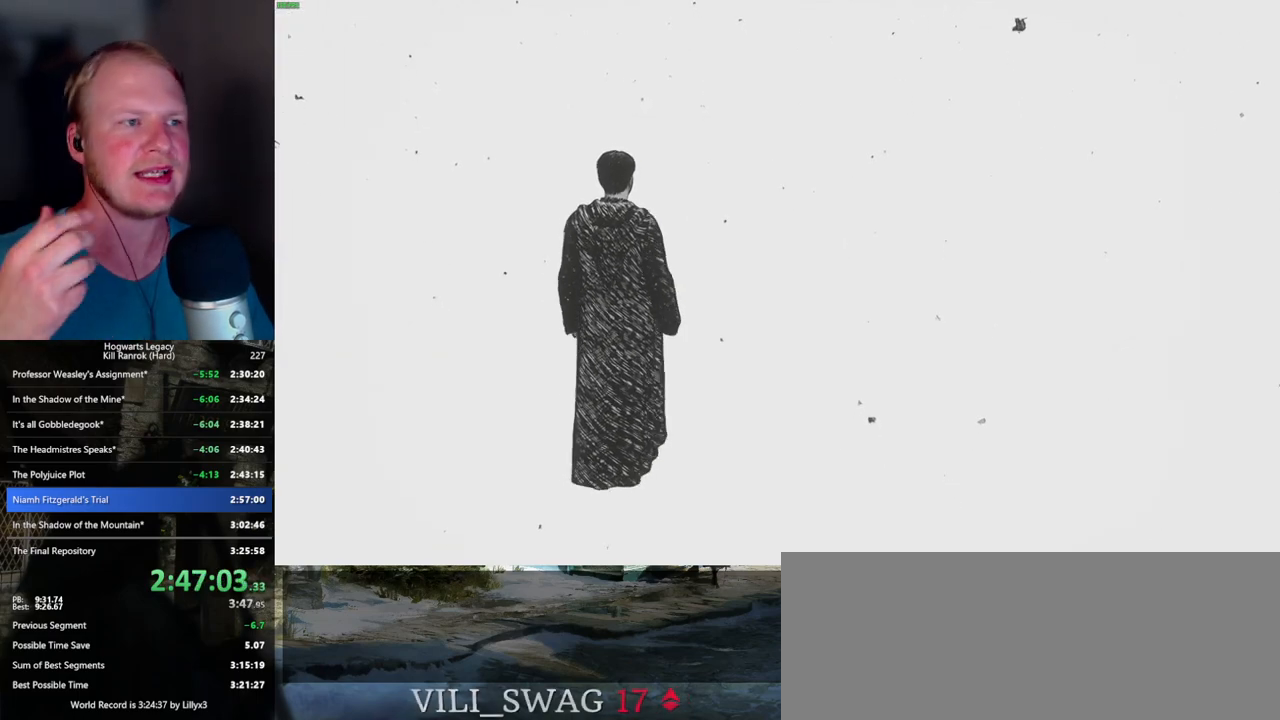
{"keys": ["w"], "mouse": [], "events": []}
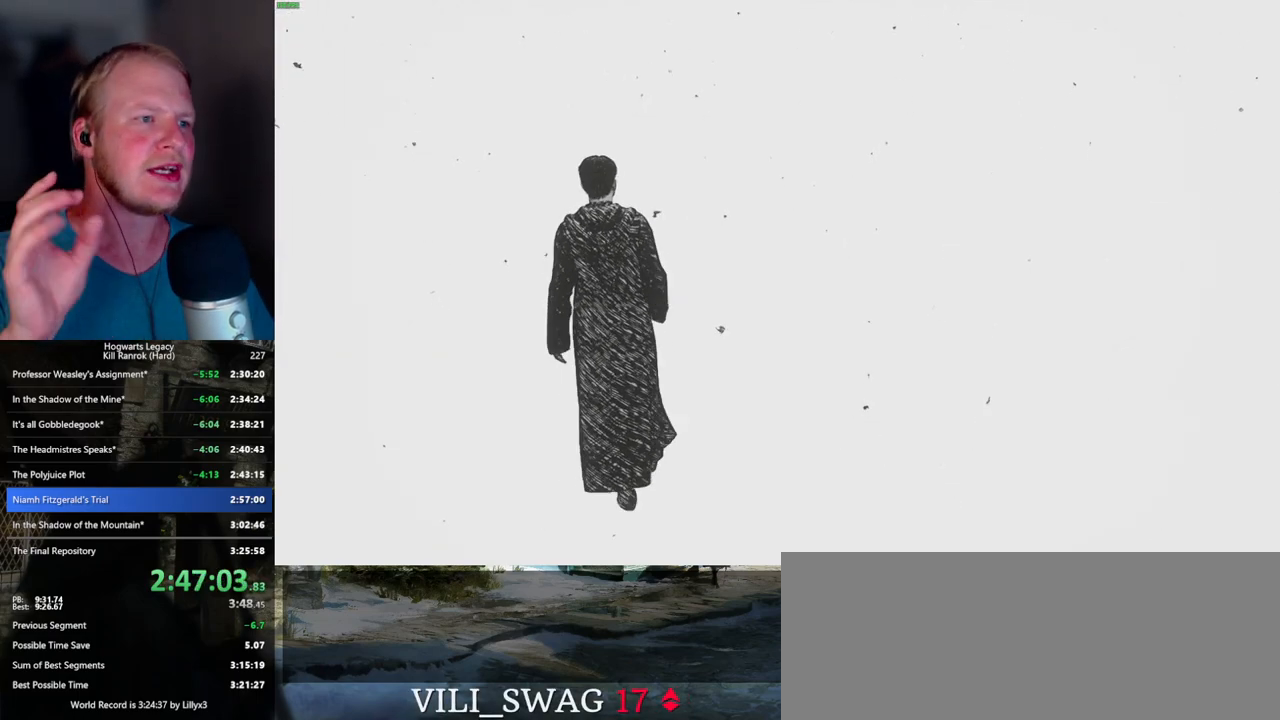
{"keys": ["w"], "mouse": [], "events": []}
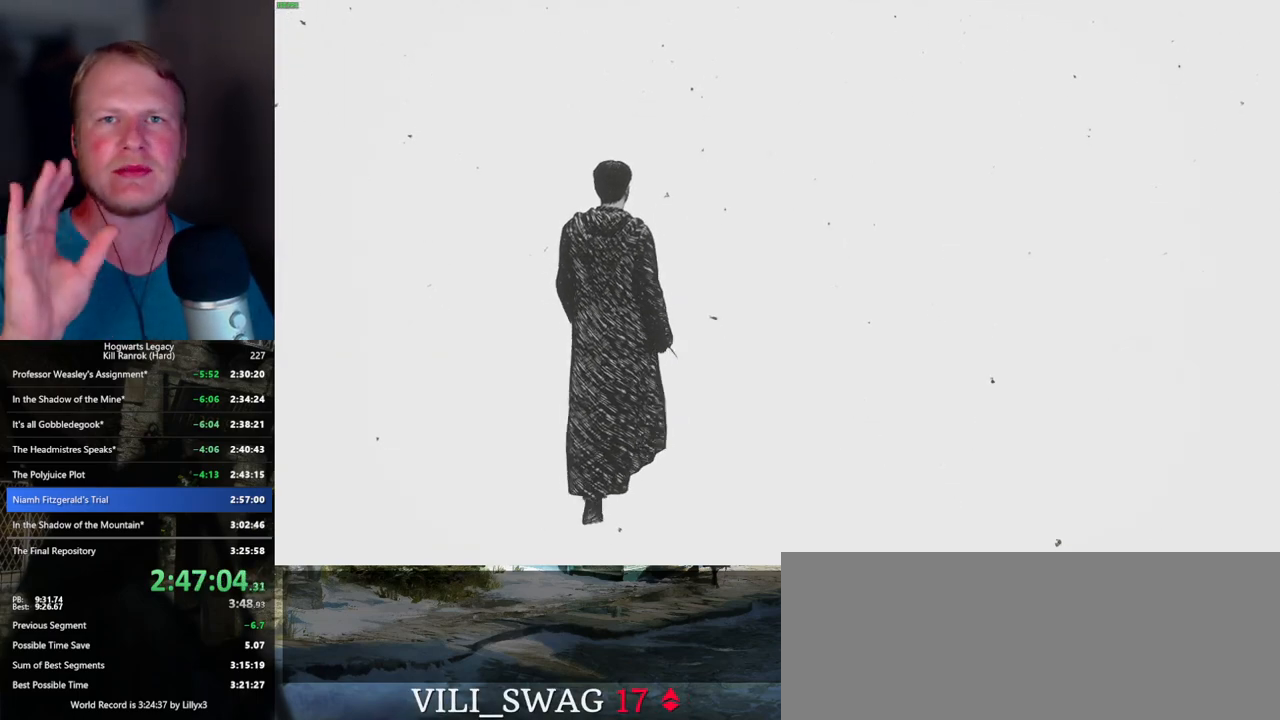
{"keys": ["w"], "mouse": [], "events": []}
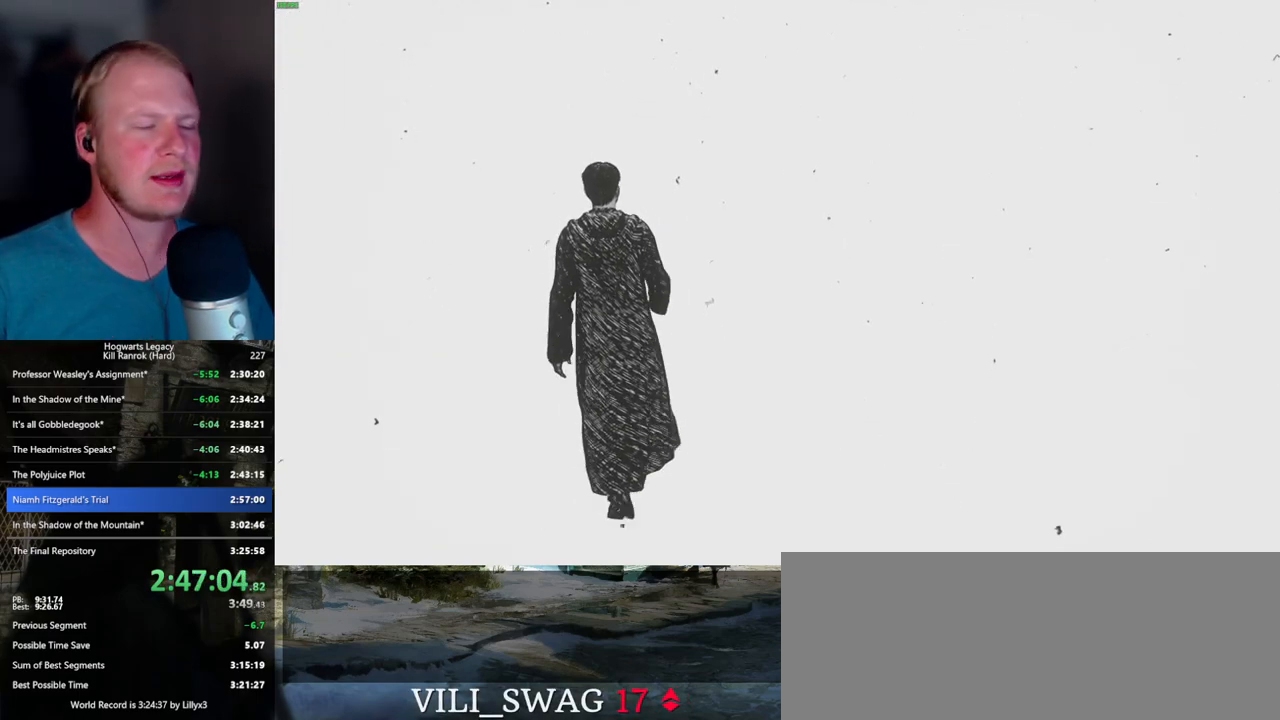
{"keys": ["w"], "mouse": [], "events": []}
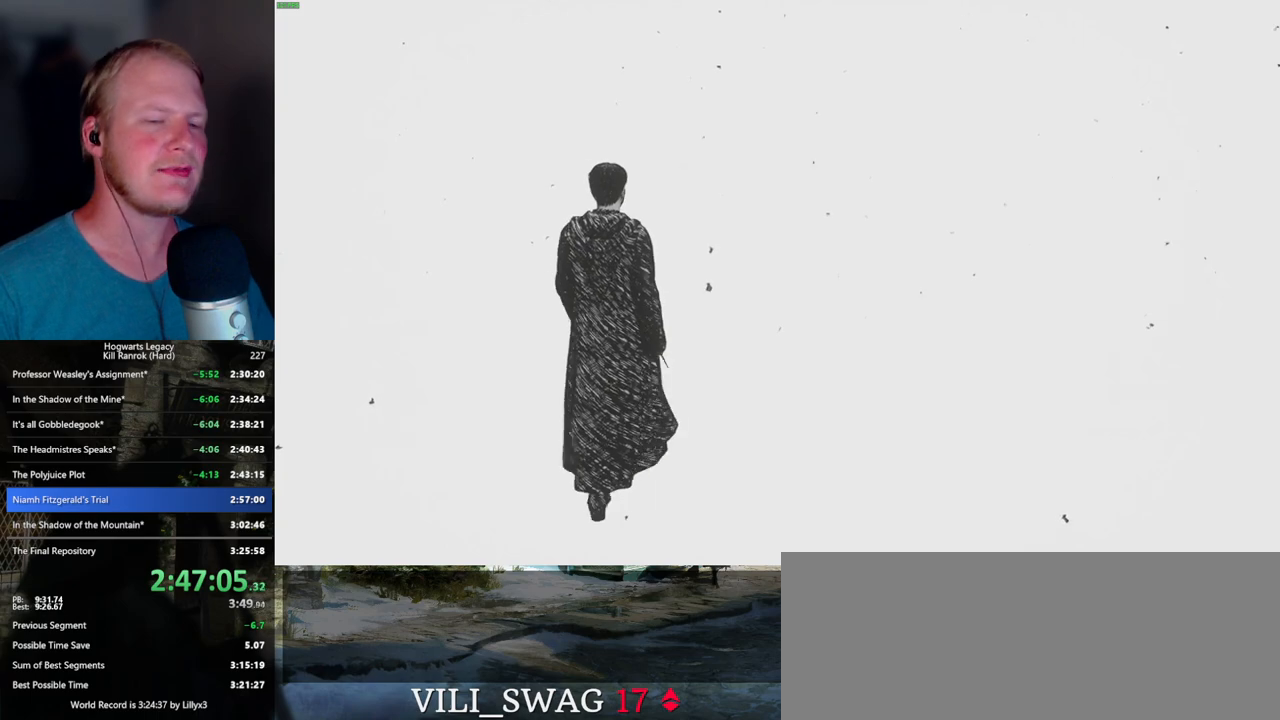
{"keys": ["w"], "mouse": [], "events": []}
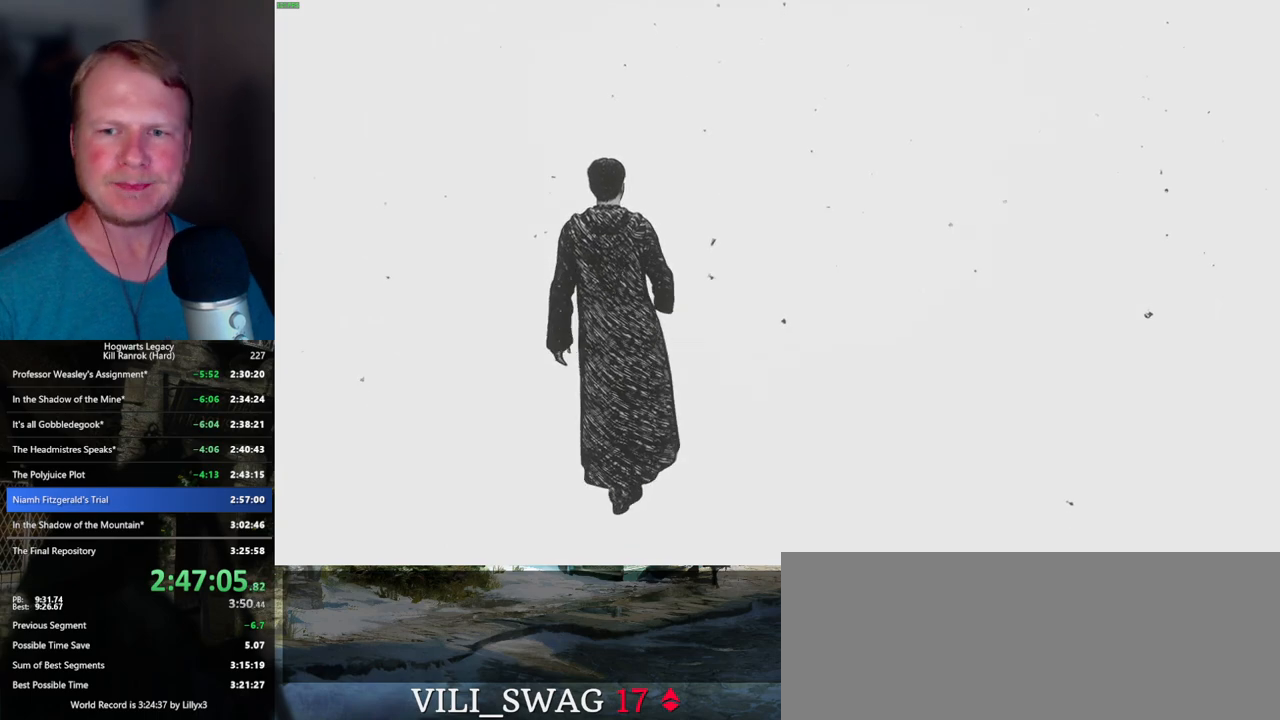
{"keys": ["w"], "mouse": [], "events": []}
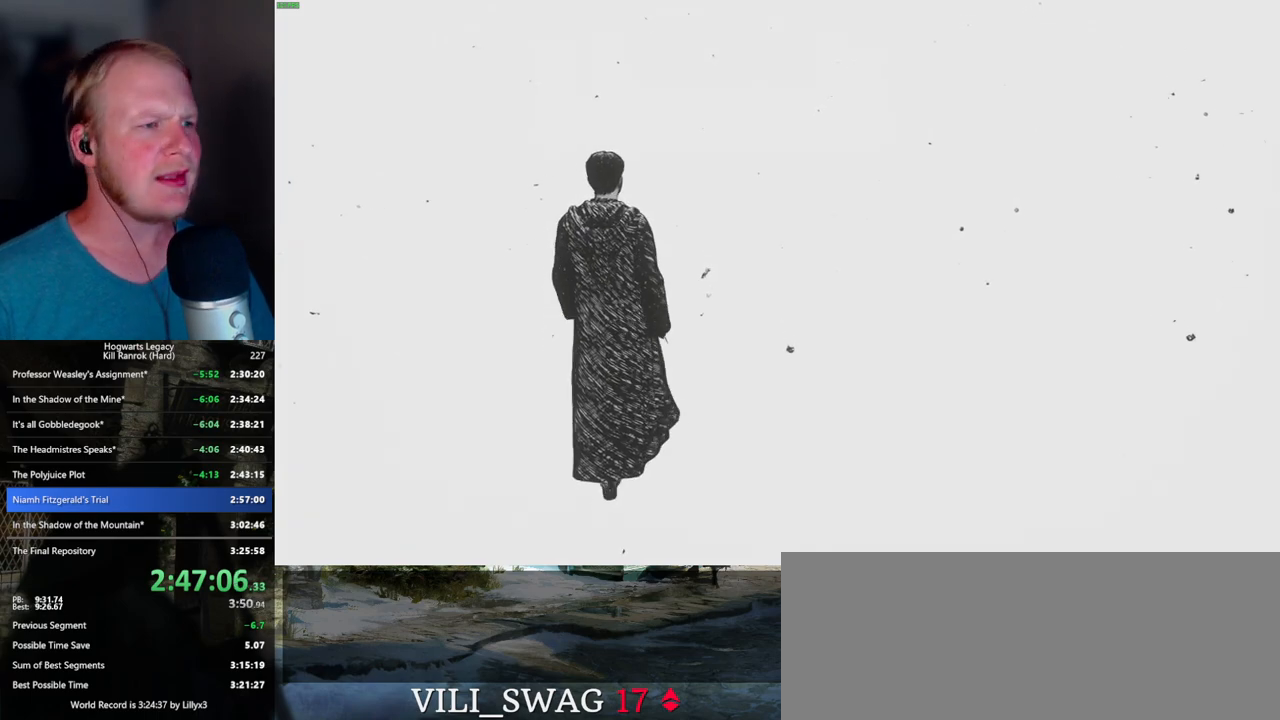
{"keys": ["w"], "mouse": [], "events": []}
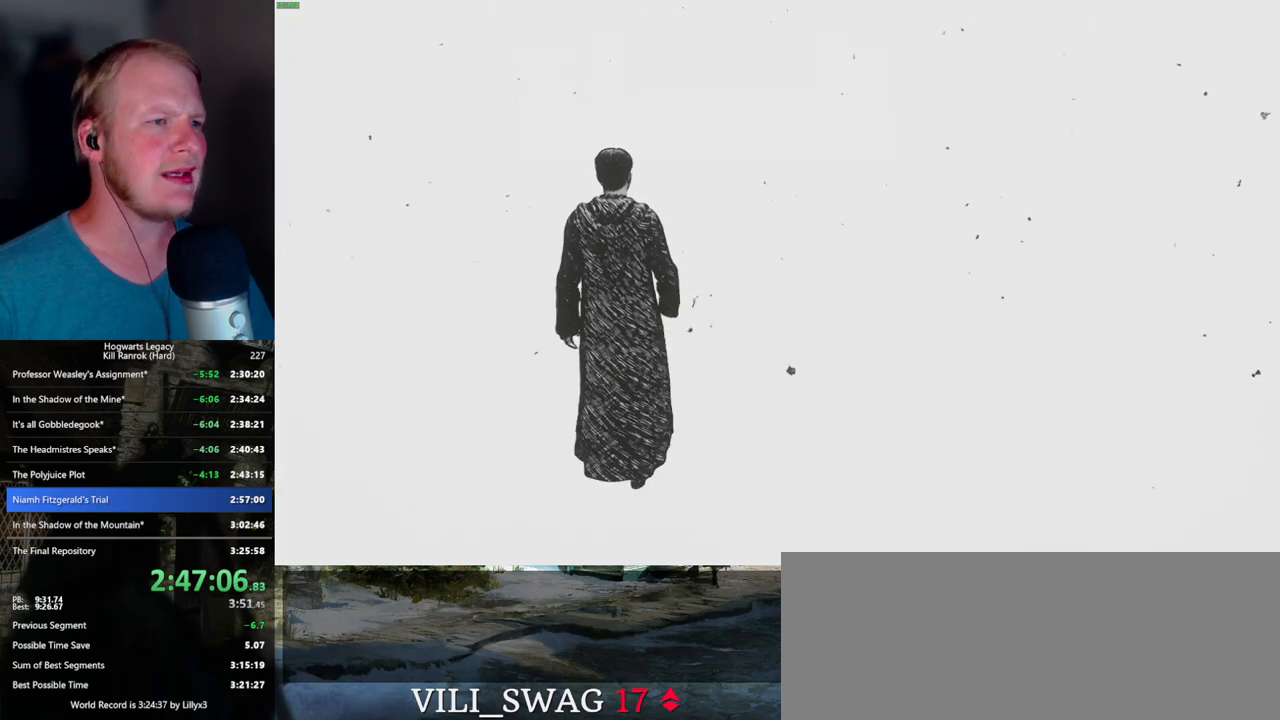
{"keys": ["w"], "mouse": [], "events": []}
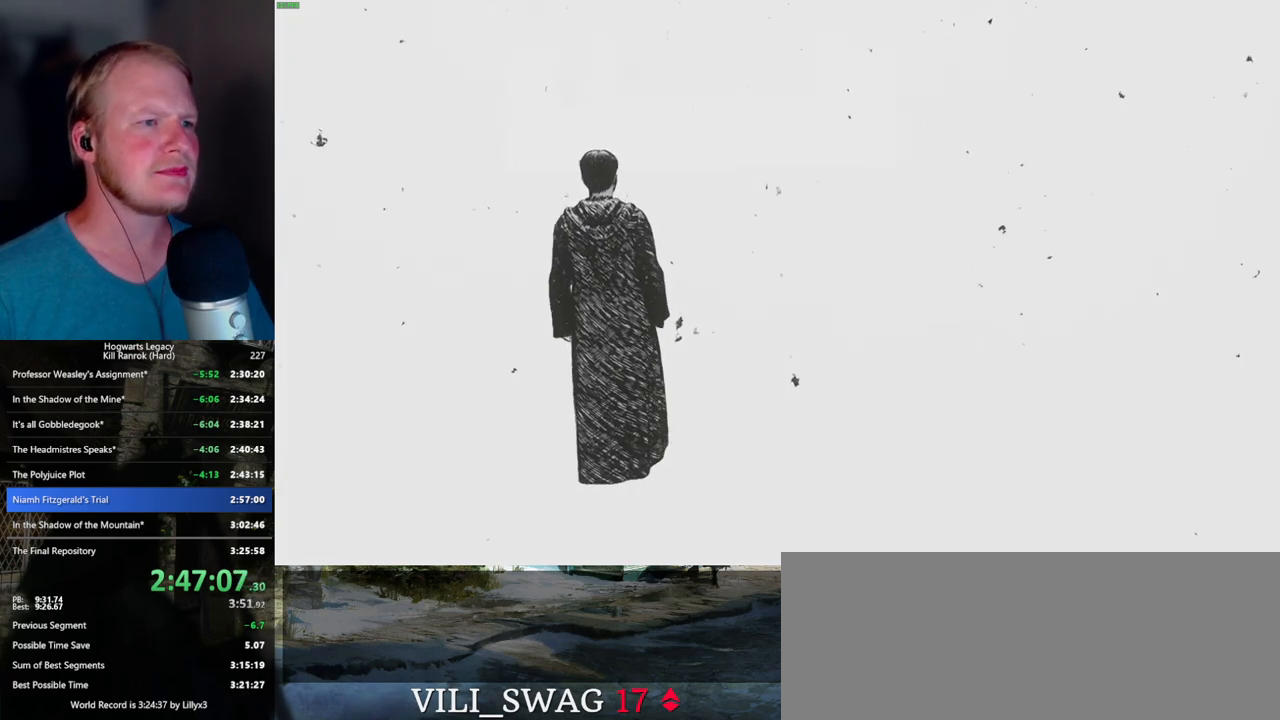
{"keys": ["w"], "mouse": [], "events": []}